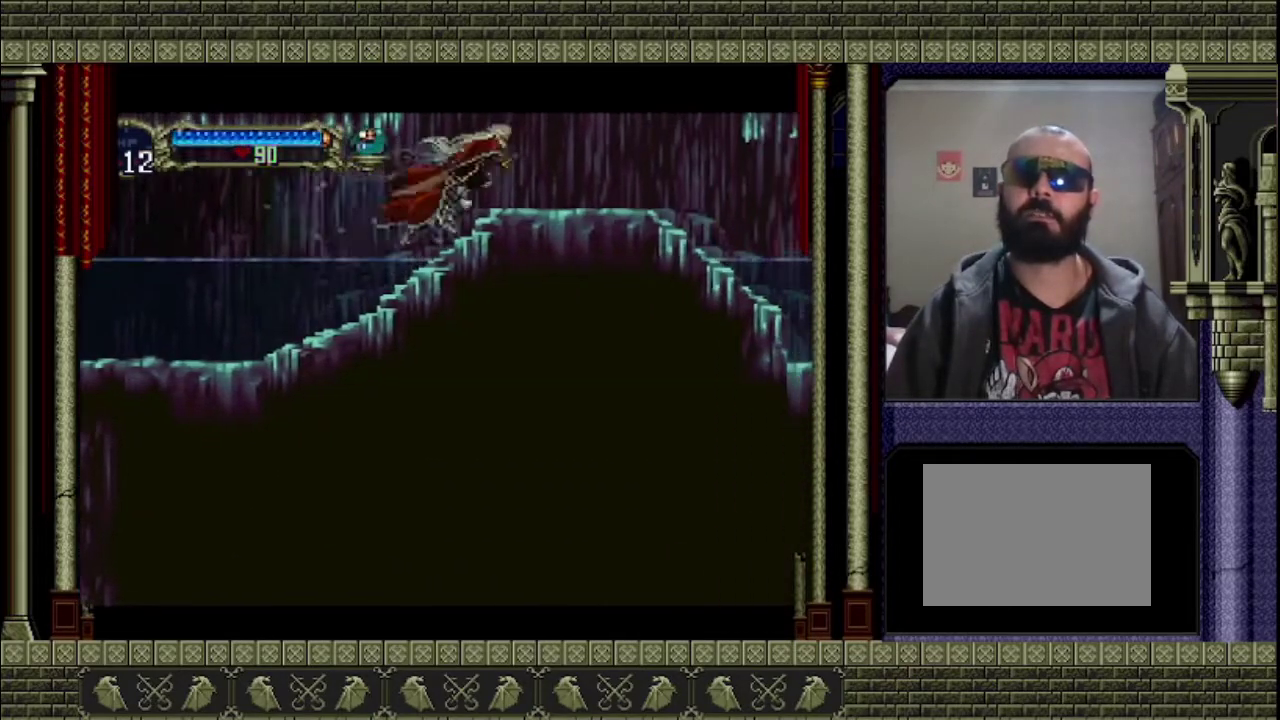
Gameplay with a controller (PlayStation layout); each line is a JSON object with the inputs held at the frame after it. "events" lists button and stick changes between this image and that frame as [ms after this image, input, new state], when the widget could be followed in between. This overlay highlights the sticks when they move; stick clicks (L3 R3) are not distinguishable. Not read: L3 R3 right_stick.
{"buttons": [], "left_stick": "center", "events": [[33, "CROSS", "down"], [167, "CROSS", "up"], [500, "left_stick", "center"]]}
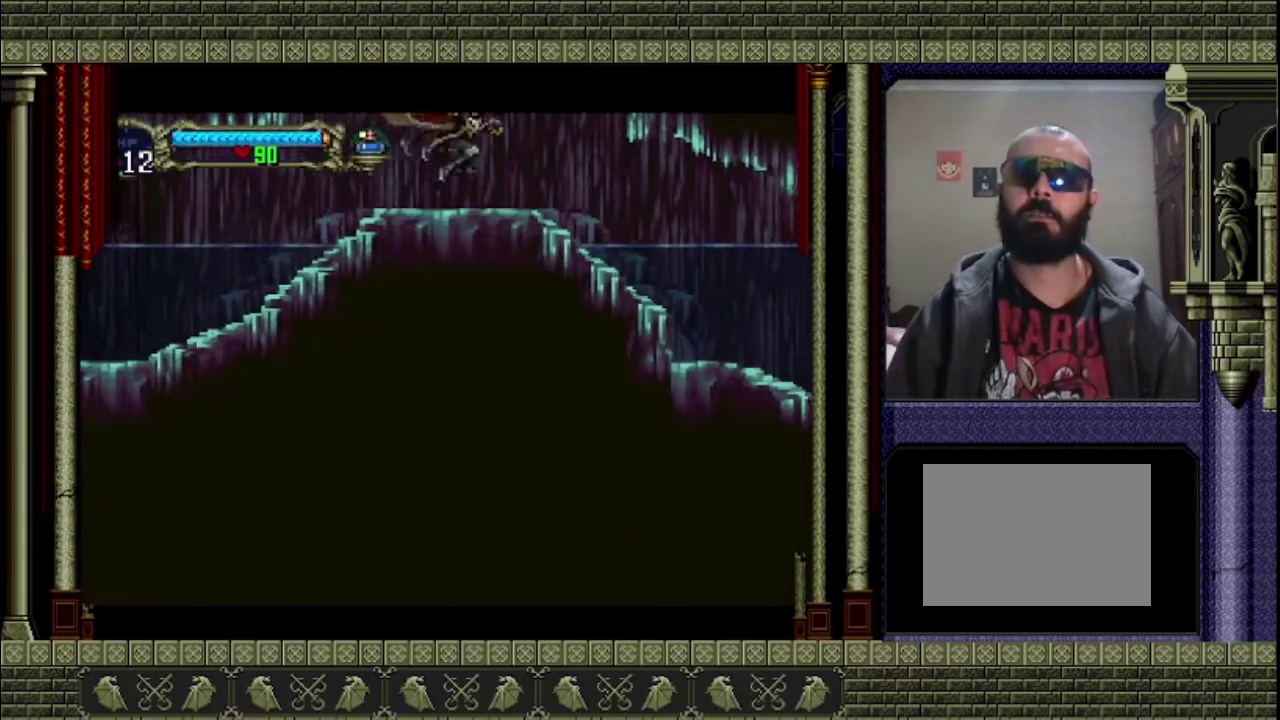
{"buttons": ["CROSS"], "left_stick": "right", "events": [[67, "CROSS", "down"], [233, "left_stick", "right"]]}
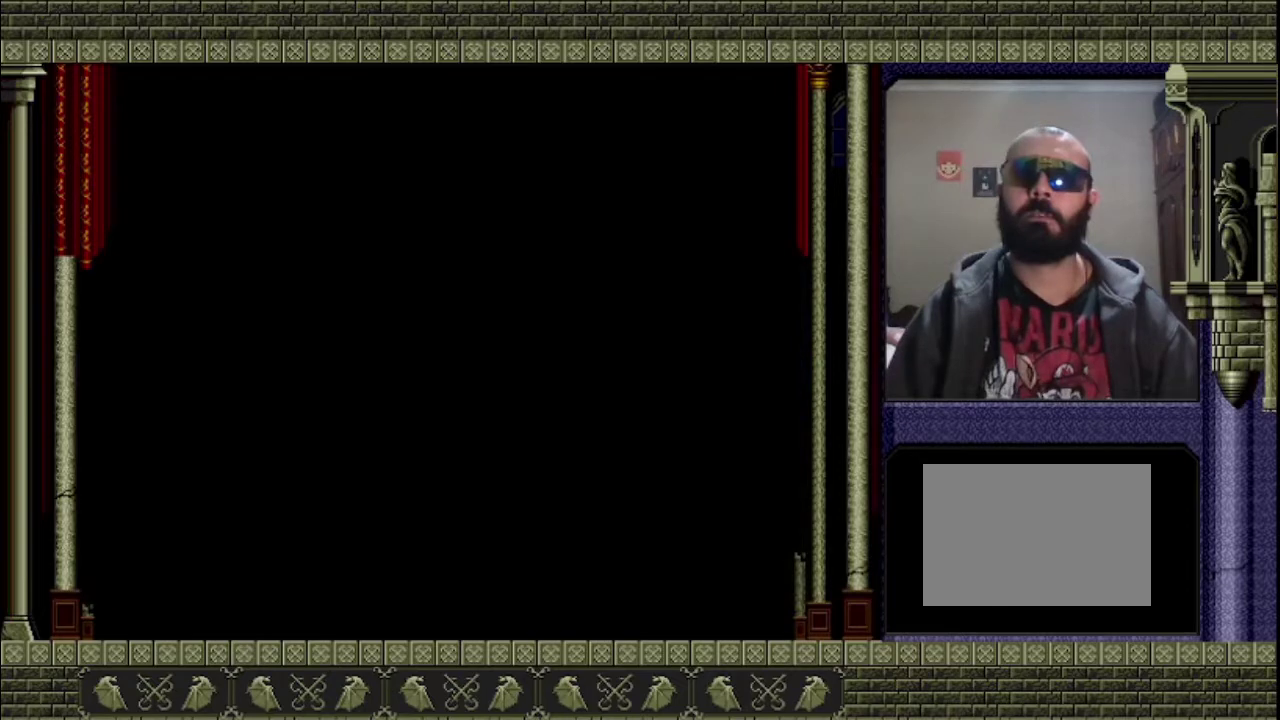
{"buttons": ["CROSS"], "left_stick": "right", "events": []}
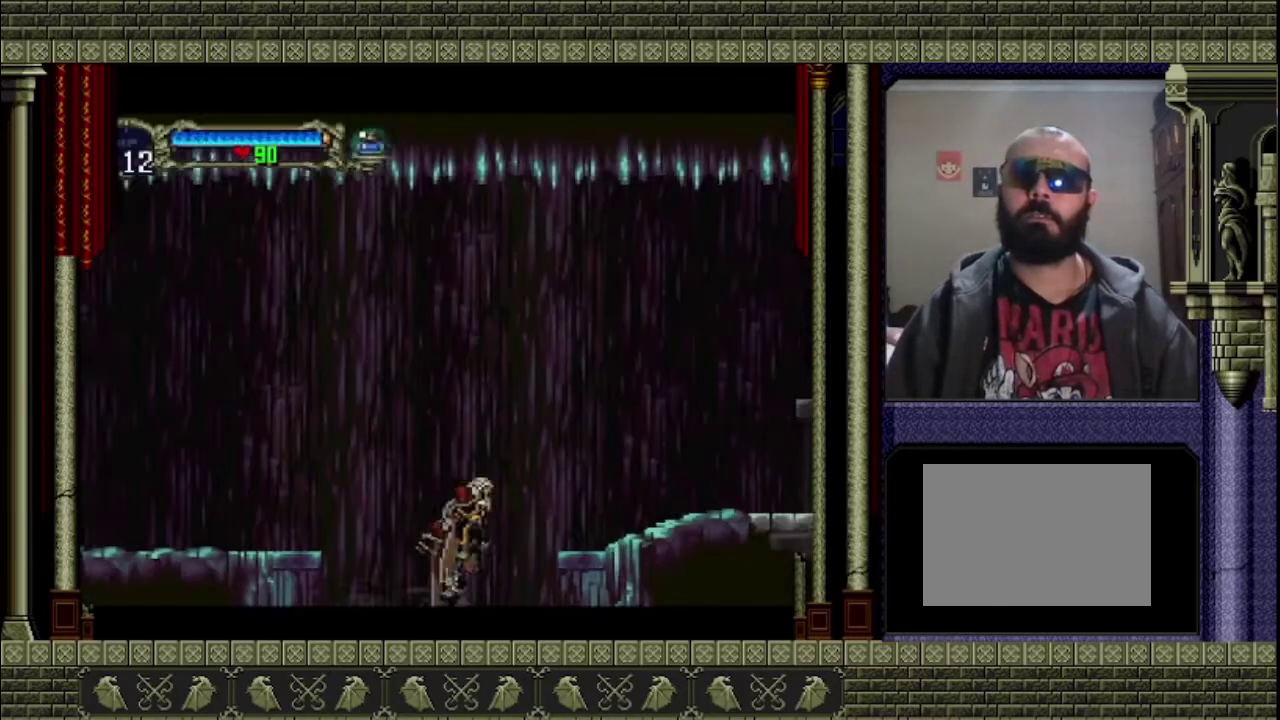
{"buttons": ["CROSS"], "left_stick": "right", "events": []}
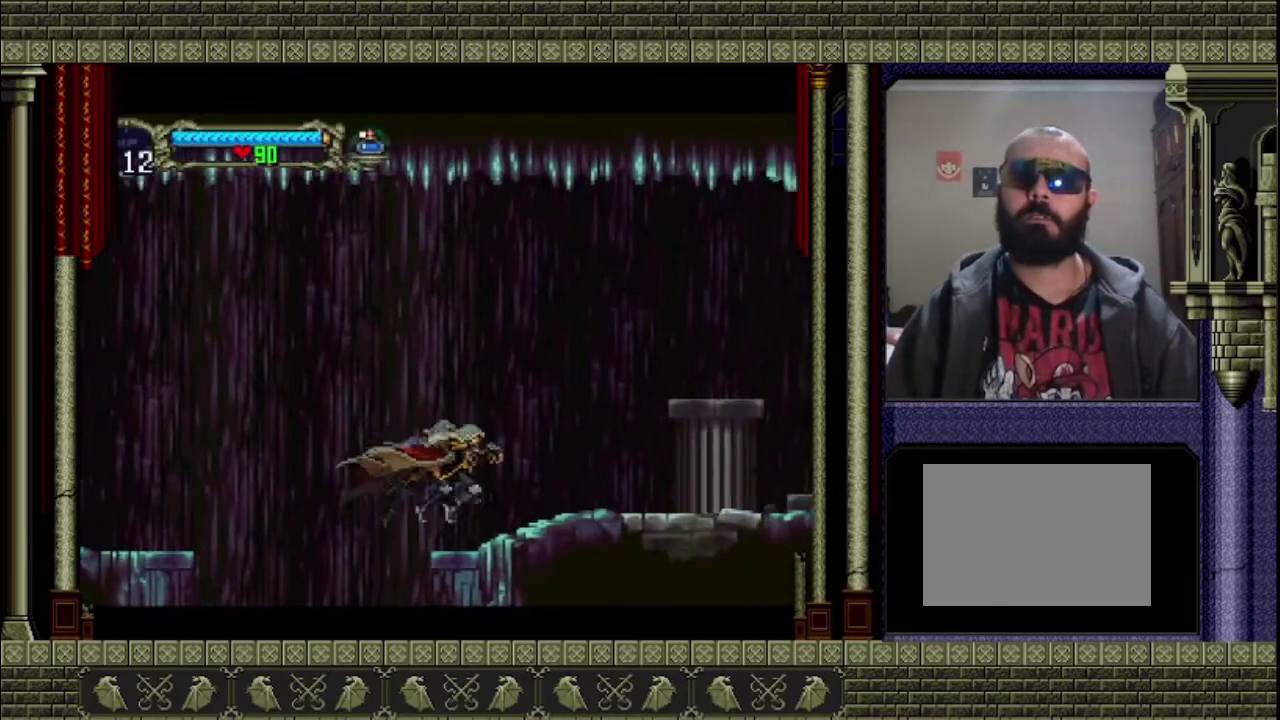
{"buttons": ["CROSS"], "left_stick": "right", "events": []}
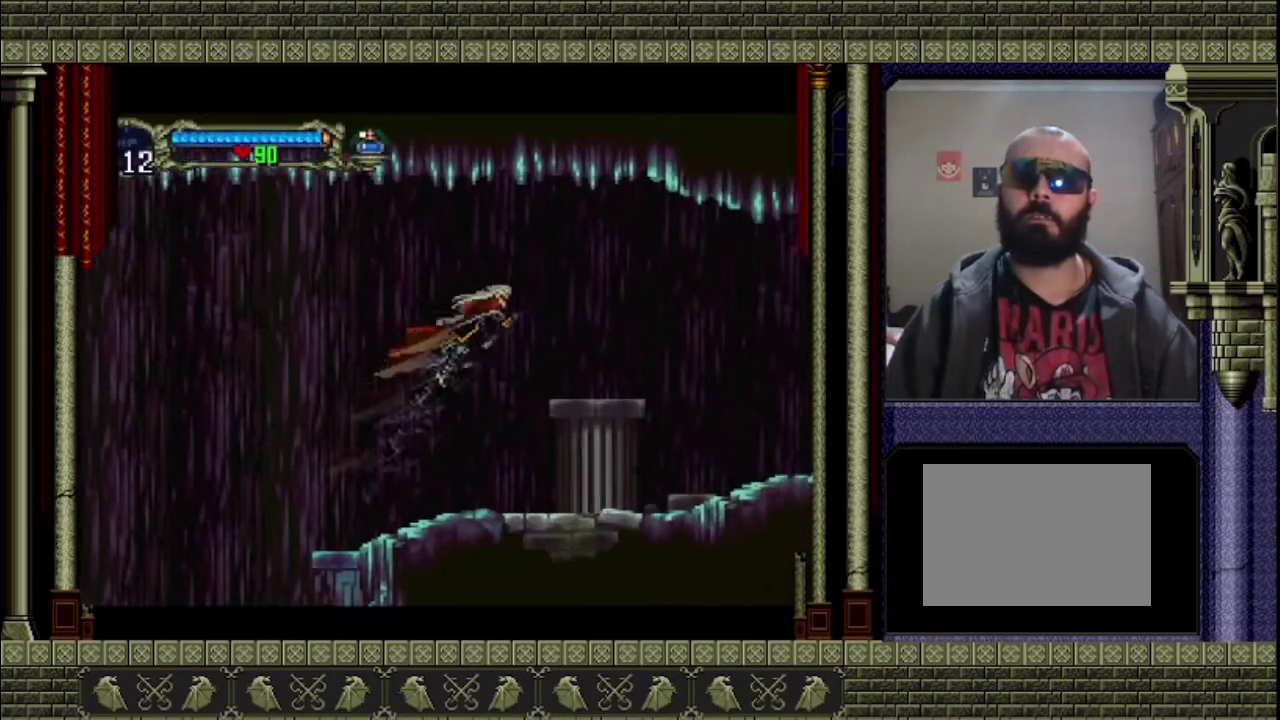
{"buttons": [], "left_stick": "right", "events": [[300, "CROSS", "up"]]}
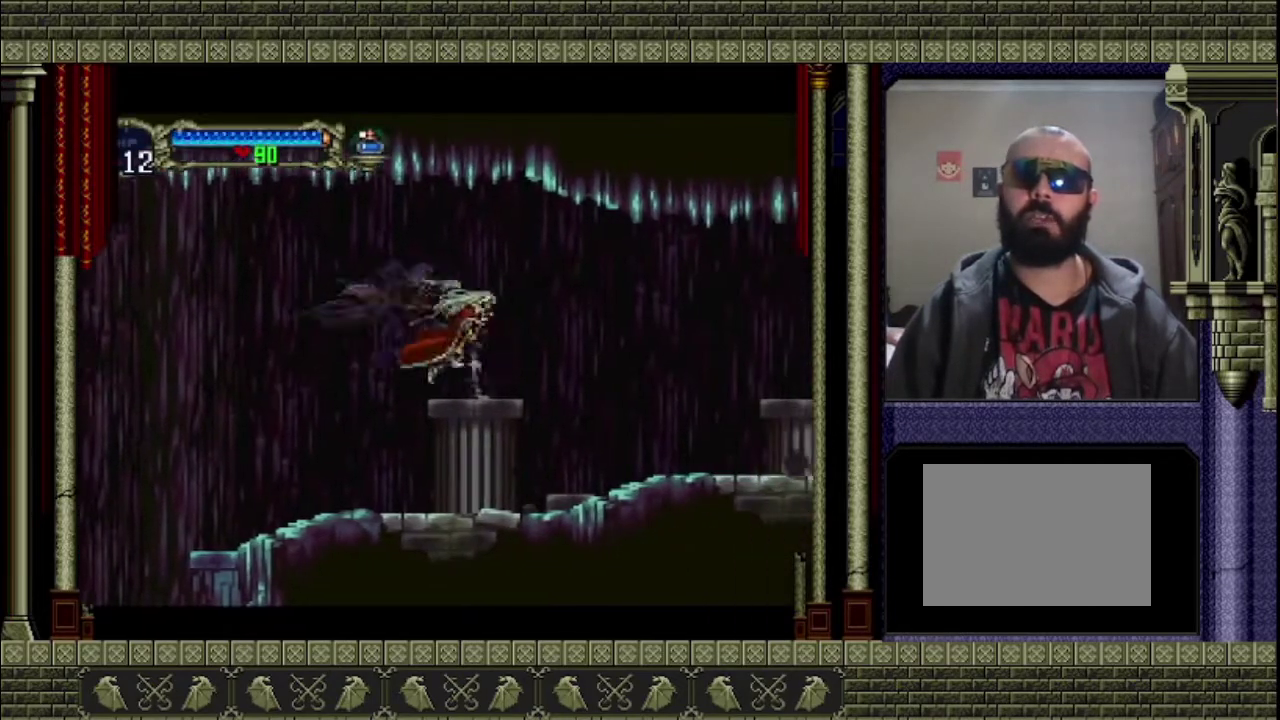
{"buttons": [], "left_stick": "right", "events": [[133, "CROSS", "down"], [233, "CROSS", "up"]]}
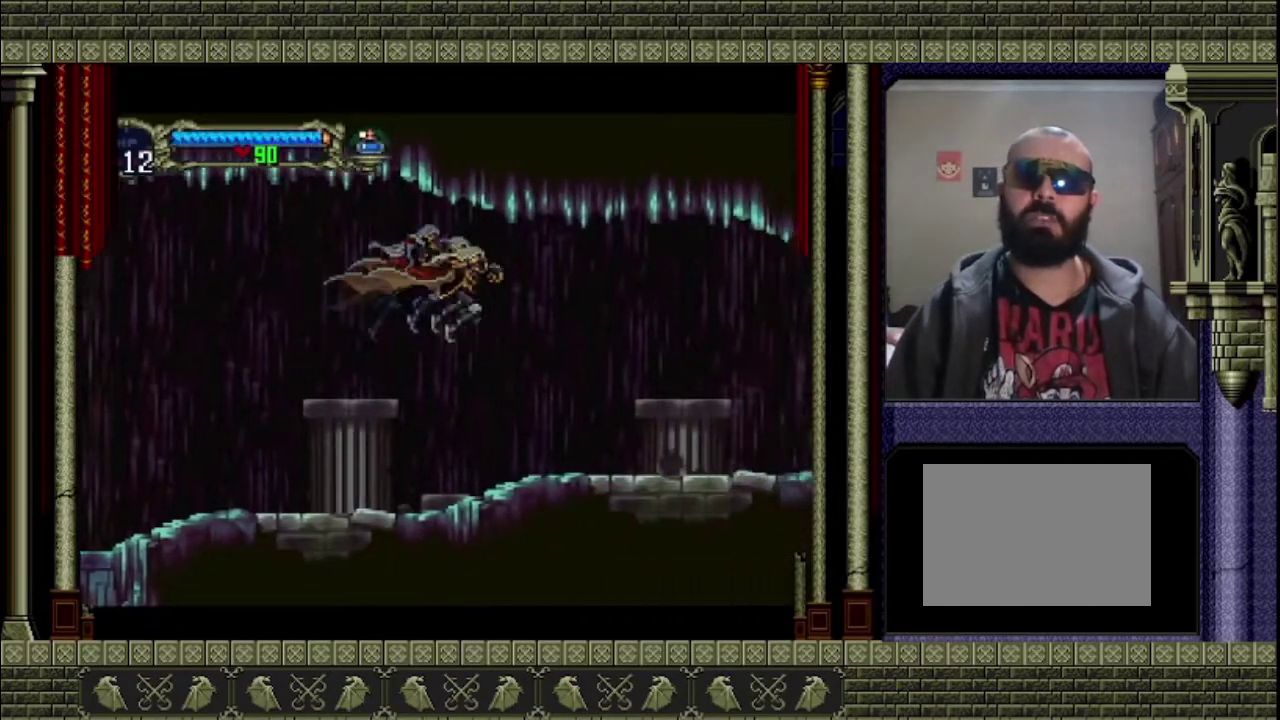
{"buttons": ["CROSS"], "left_stick": "right", "events": [[467, "CROSS", "down"]]}
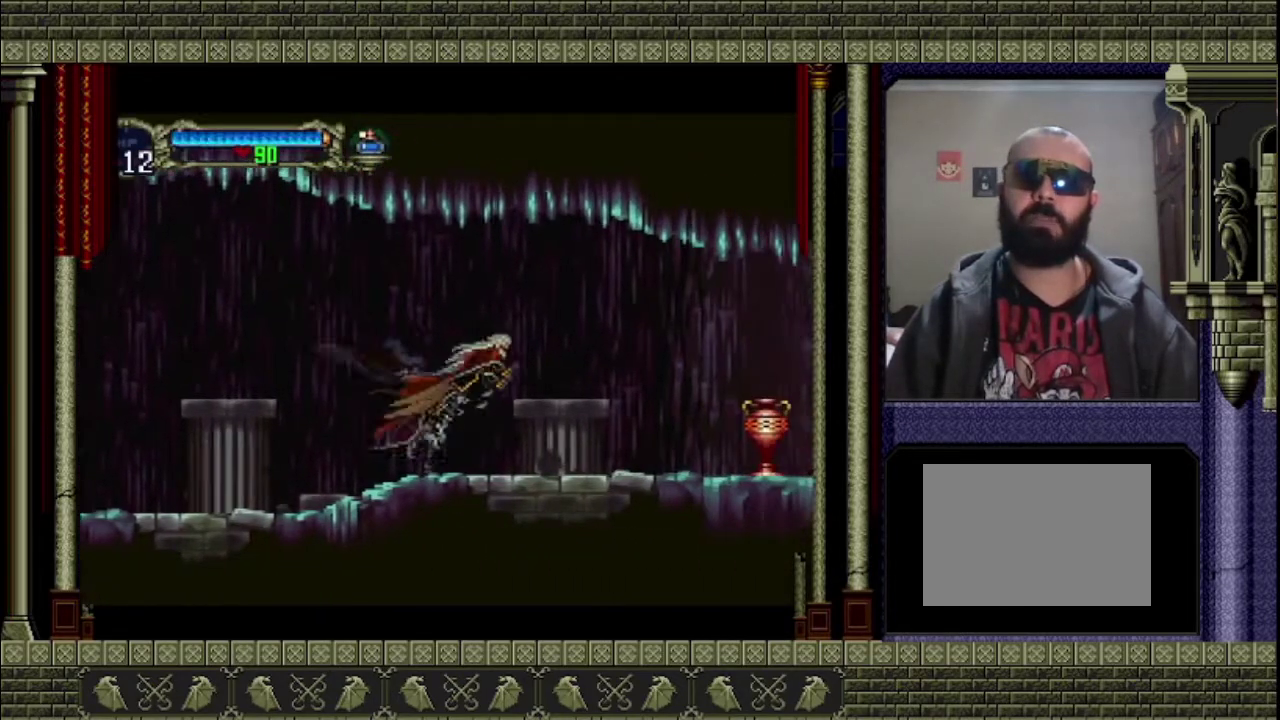
{"buttons": [], "left_stick": "right", "events": [[367, "CROSS", "up"]]}
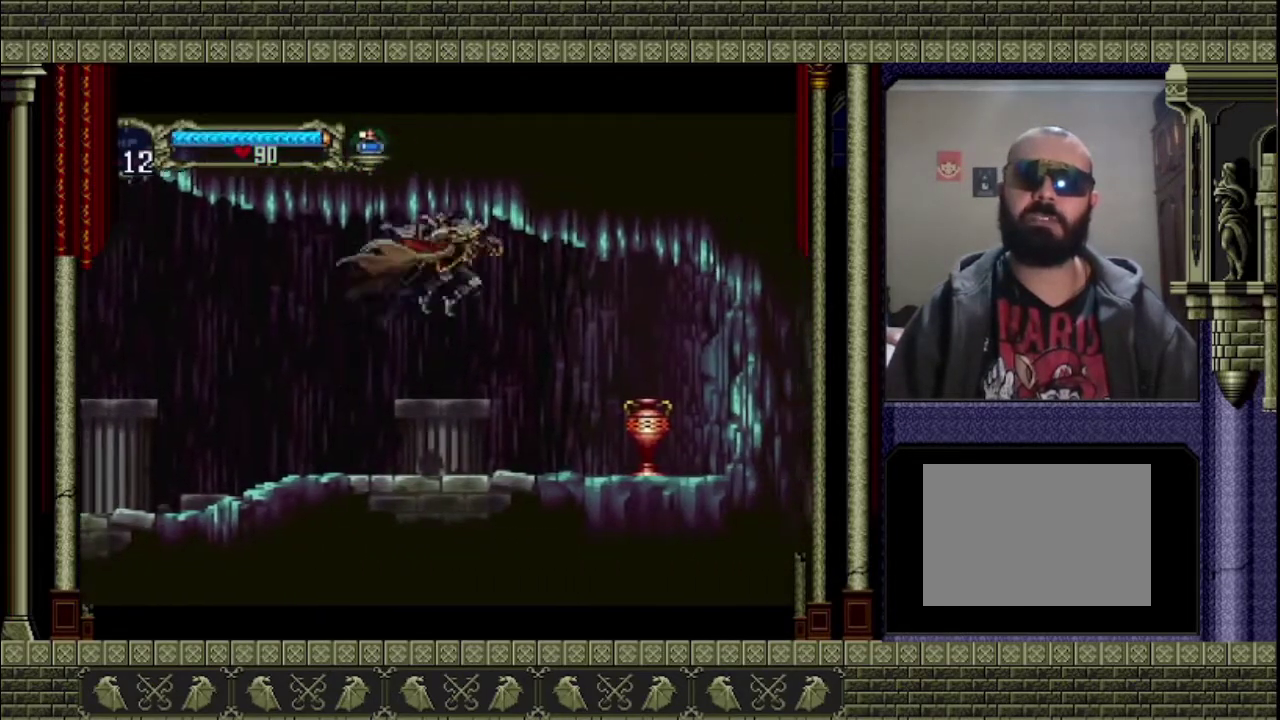
{"buttons": [], "left_stick": "right", "events": []}
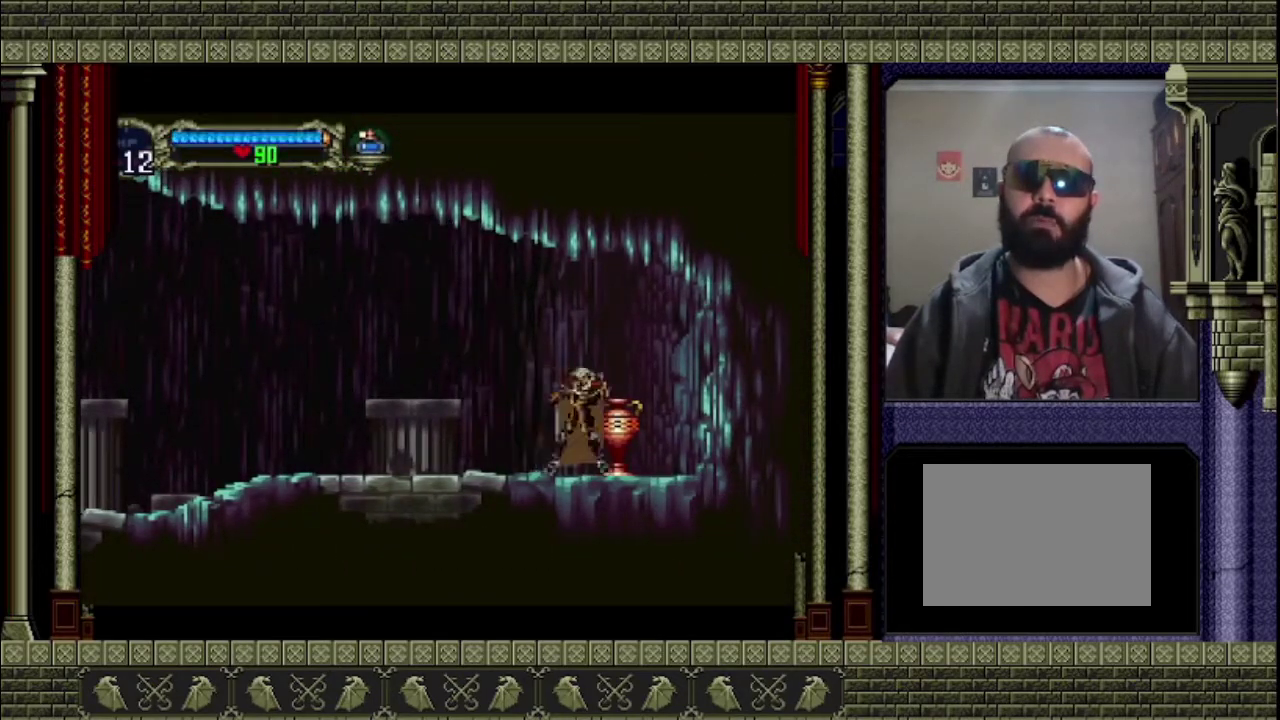
{"buttons": [], "left_stick": "right", "events": [[33, "SQUARE", "down"], [67, "left_stick", "down-right"], [133, "SQUARE", "up"], [300, "left_stick", "right"]]}
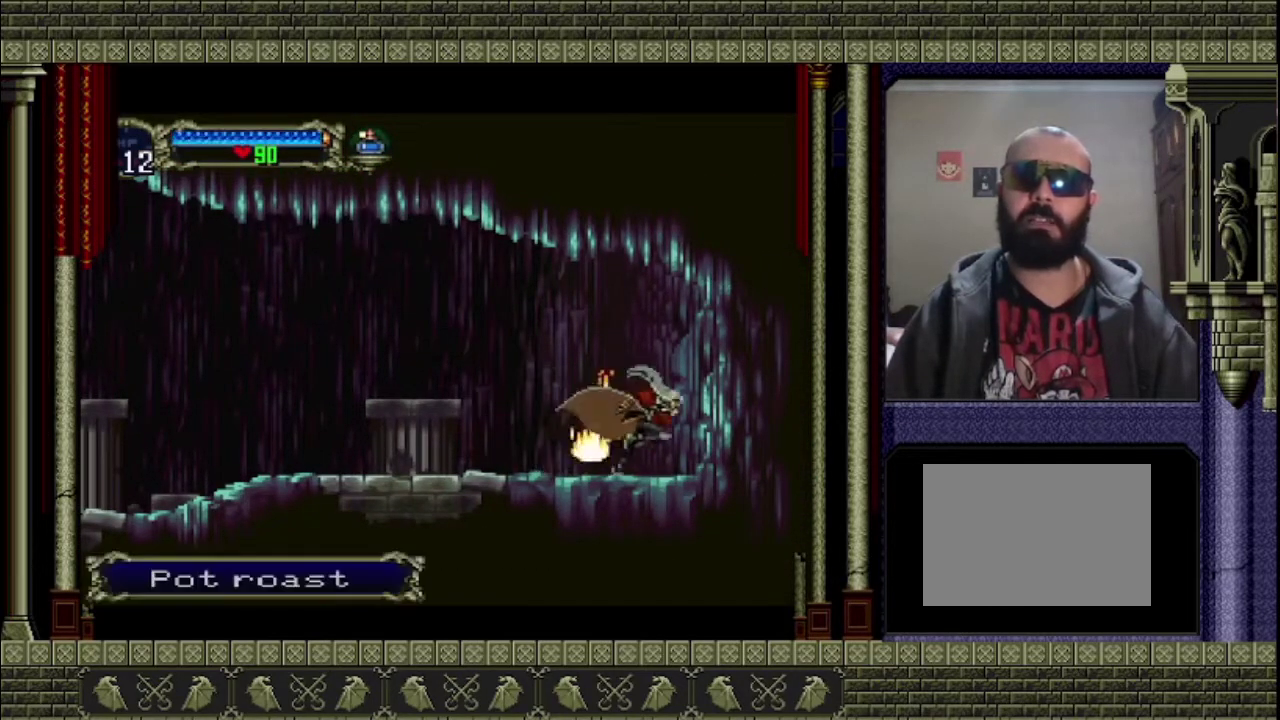
{"buttons": [], "left_stick": "left", "events": [[67, "left_stick", "left"]]}
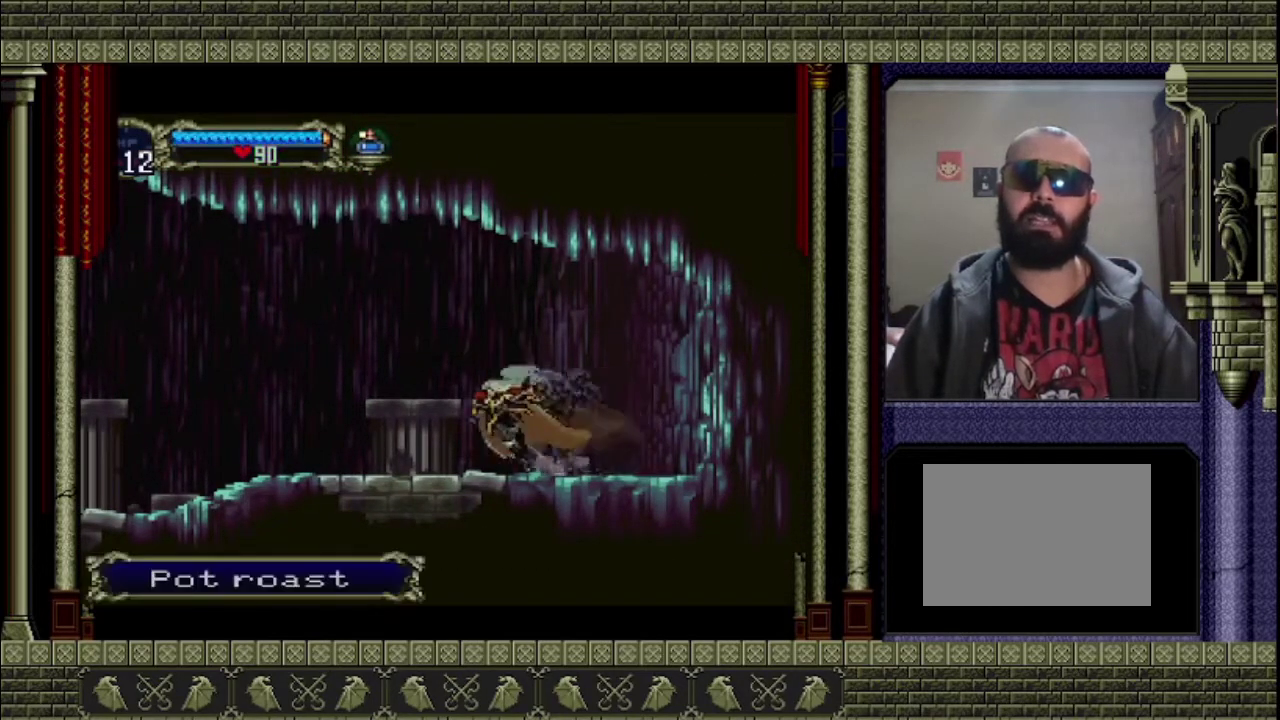
{"buttons": [], "left_stick": "left", "events": []}
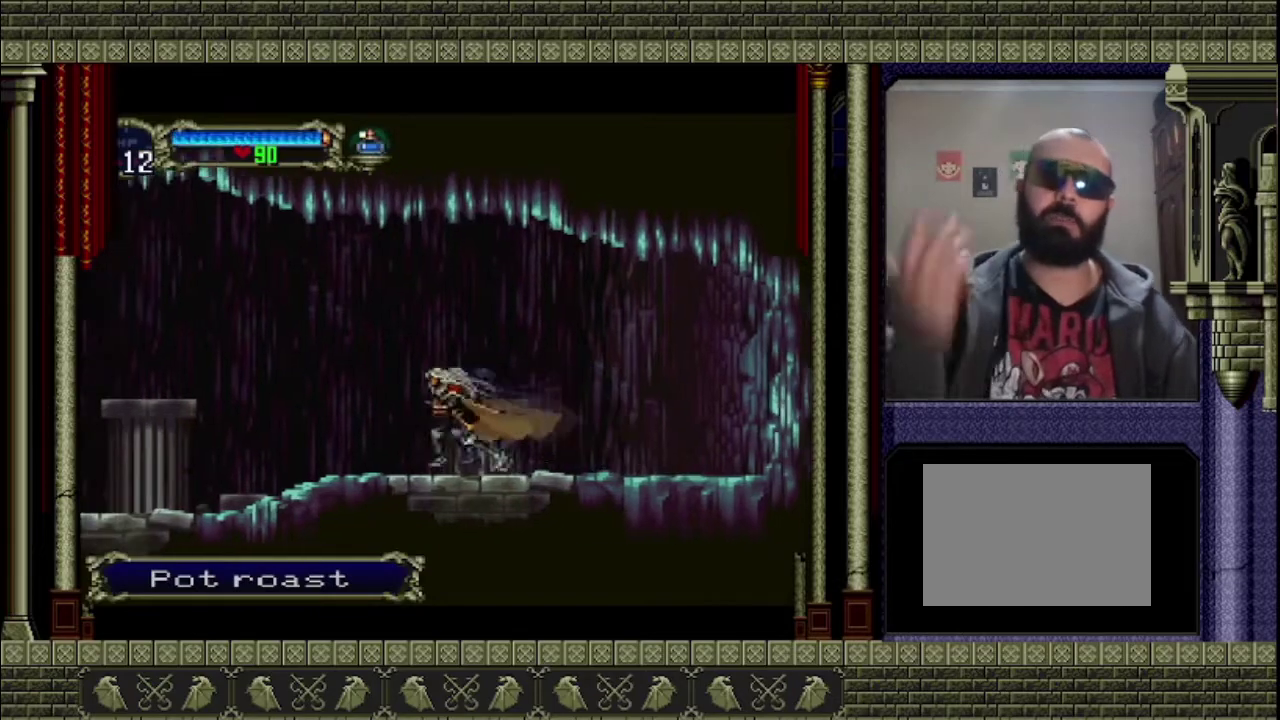
{"buttons": [], "left_stick": "left", "events": []}
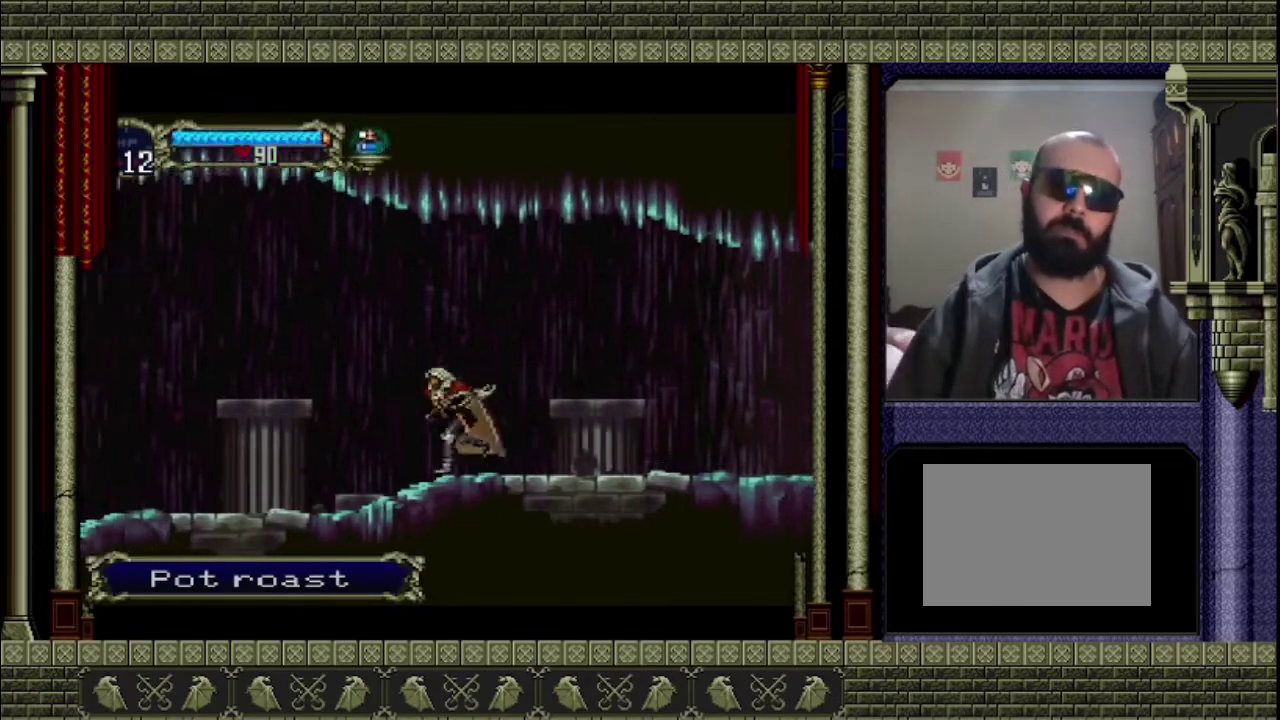
{"buttons": [], "left_stick": "left", "events": []}
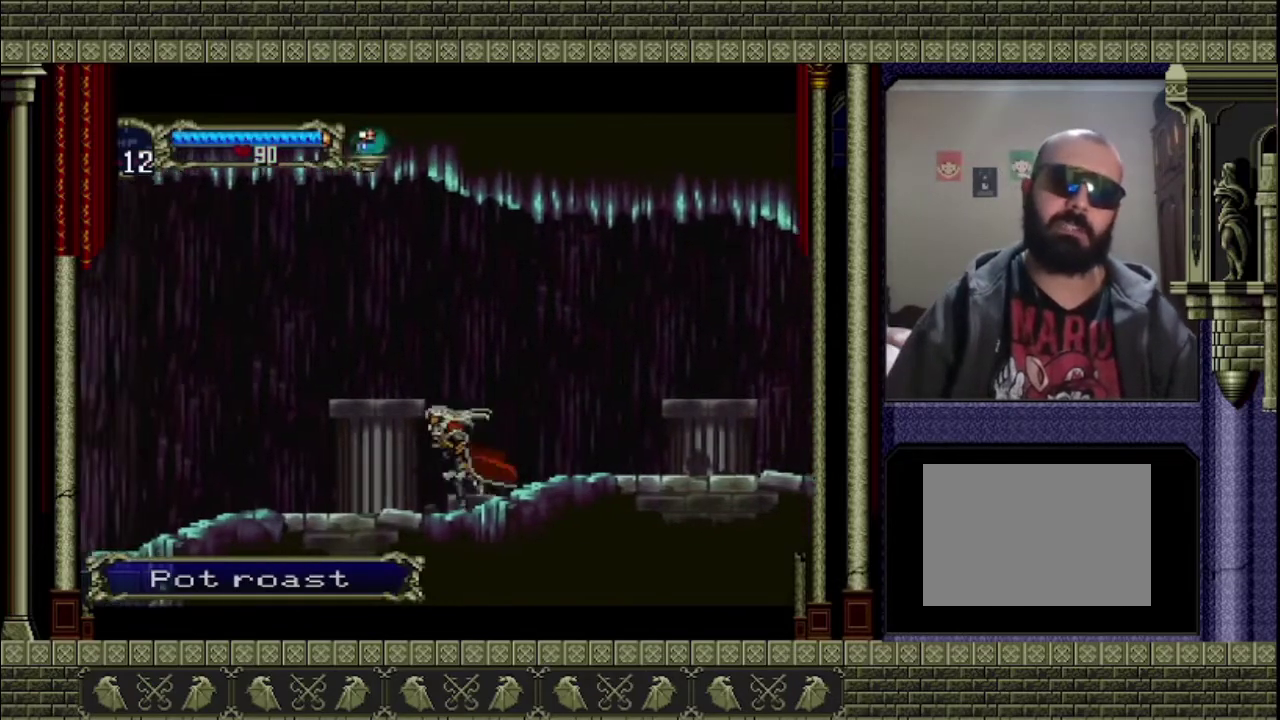
{"buttons": [], "left_stick": "left", "events": []}
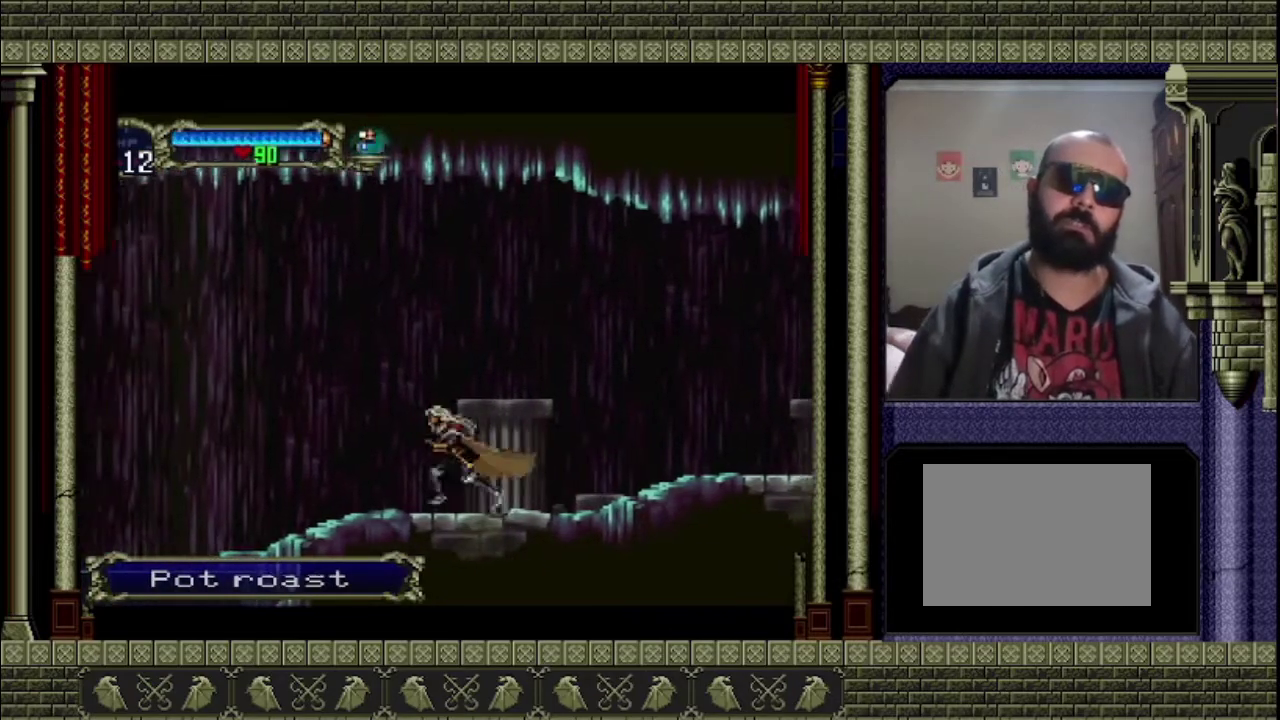
{"buttons": [], "left_stick": "left", "events": []}
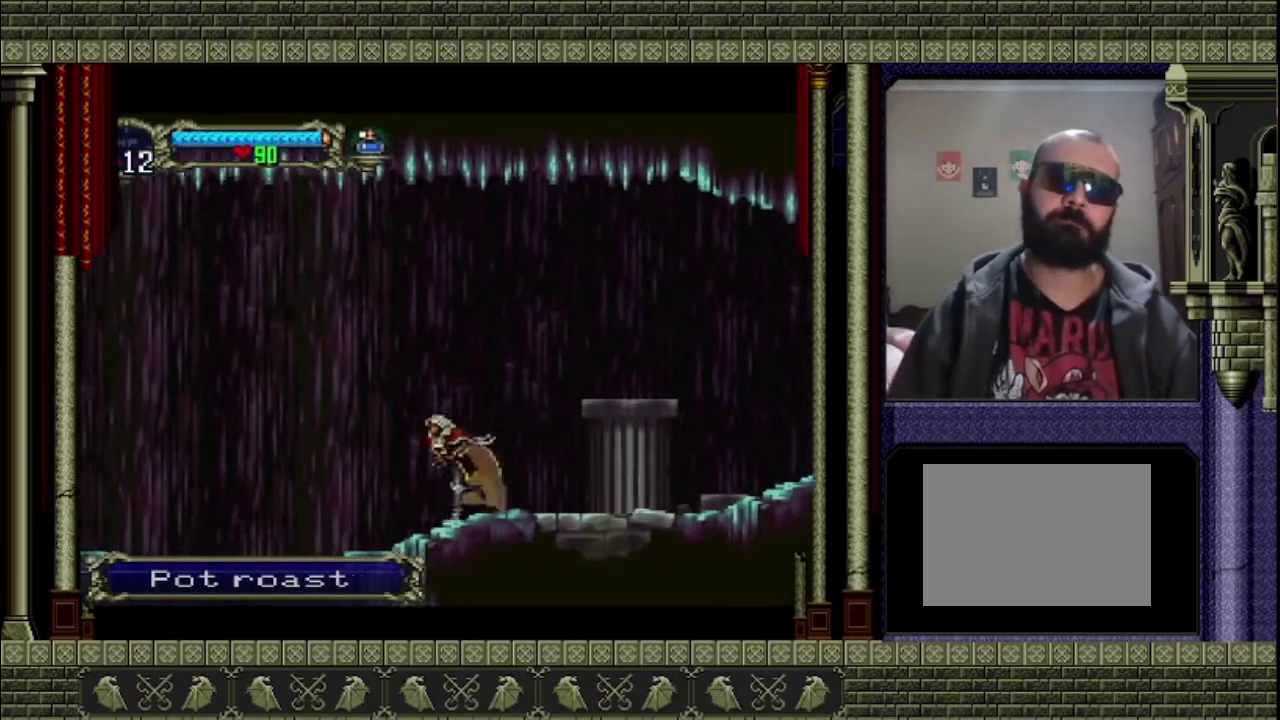
{"buttons": ["CROSS"], "left_stick": "left", "events": [[467, "CROSS", "down"]]}
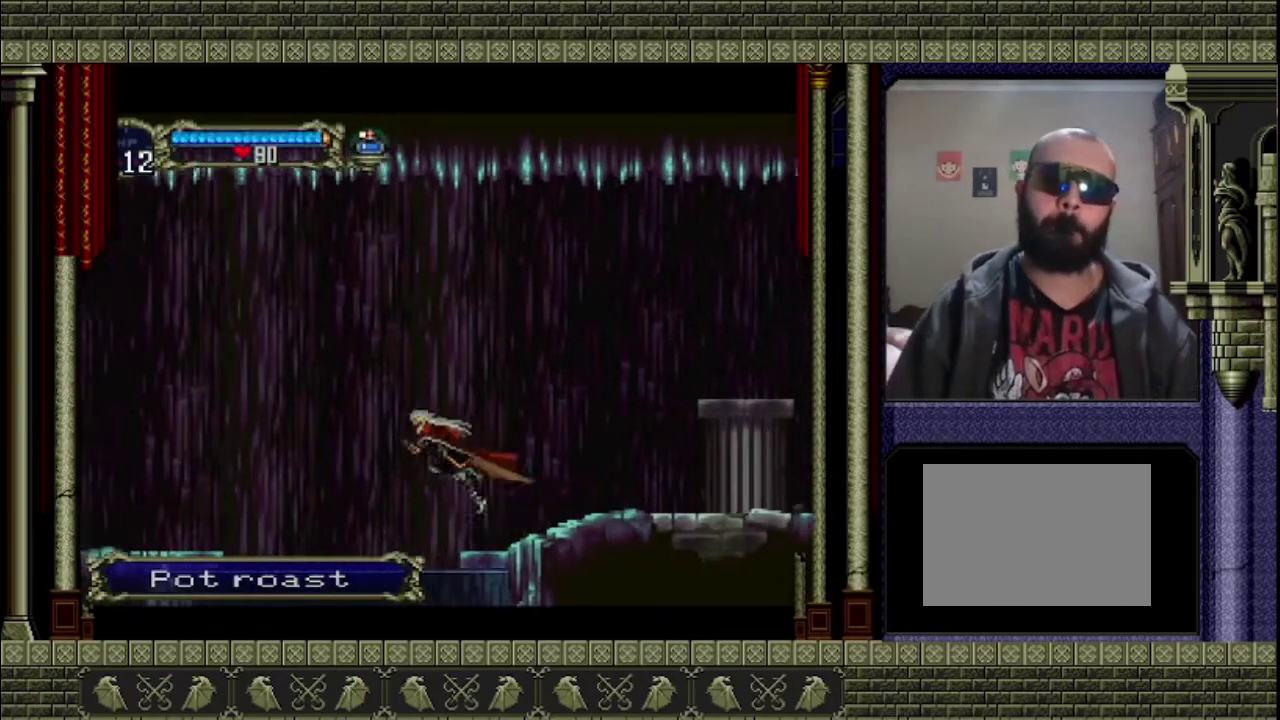
{"buttons": ["CROSS"], "left_stick": "left", "events": []}
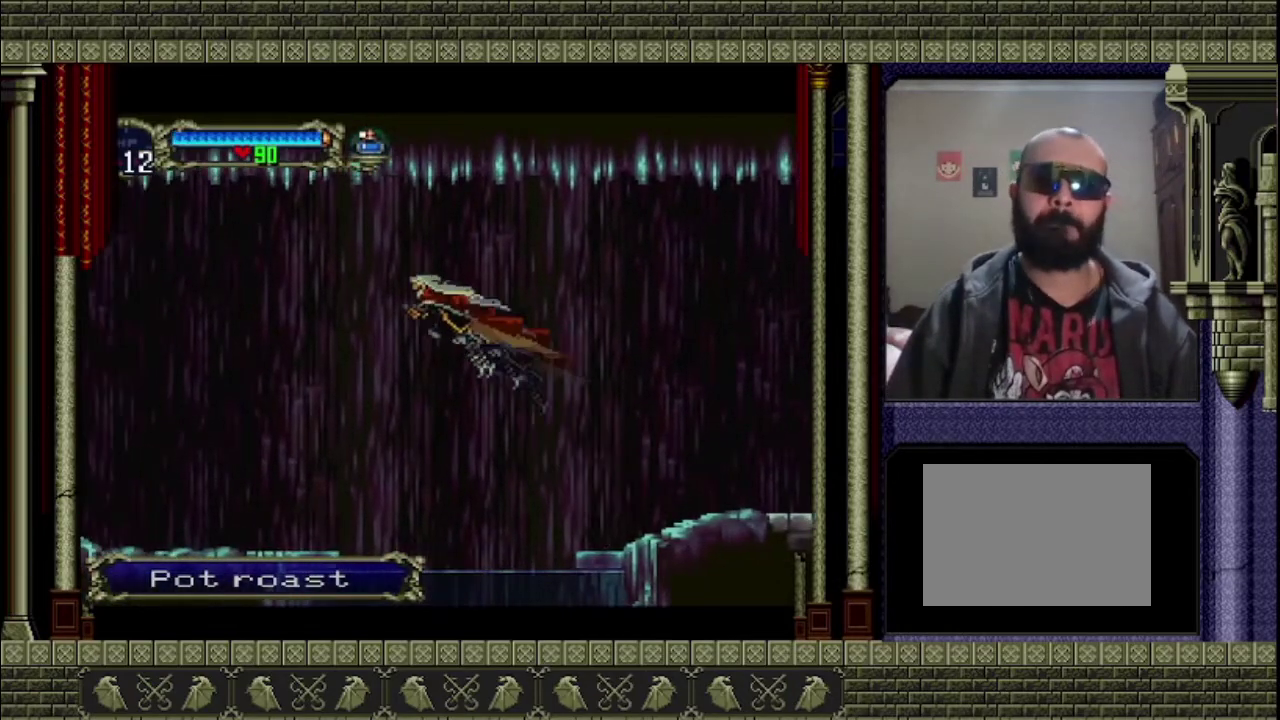
{"buttons": ["CROSS"], "left_stick": "left", "events": []}
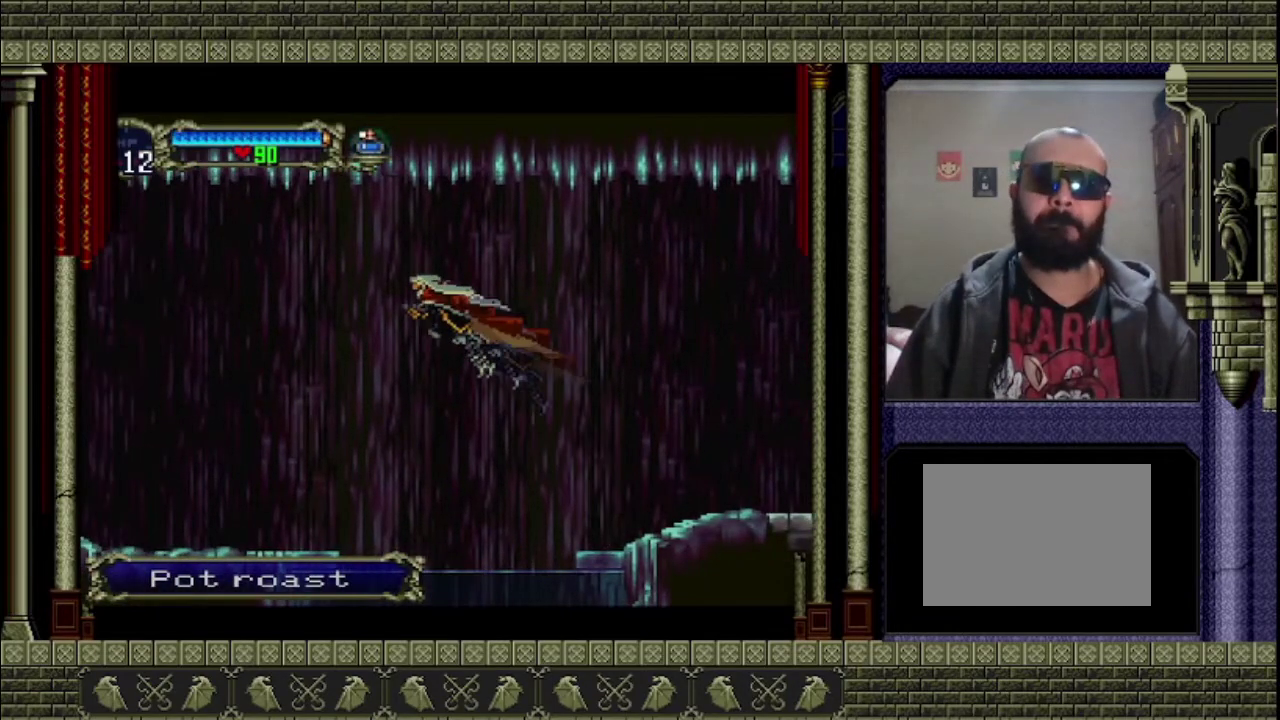
{"buttons": ["CROSS"], "left_stick": "left", "events": []}
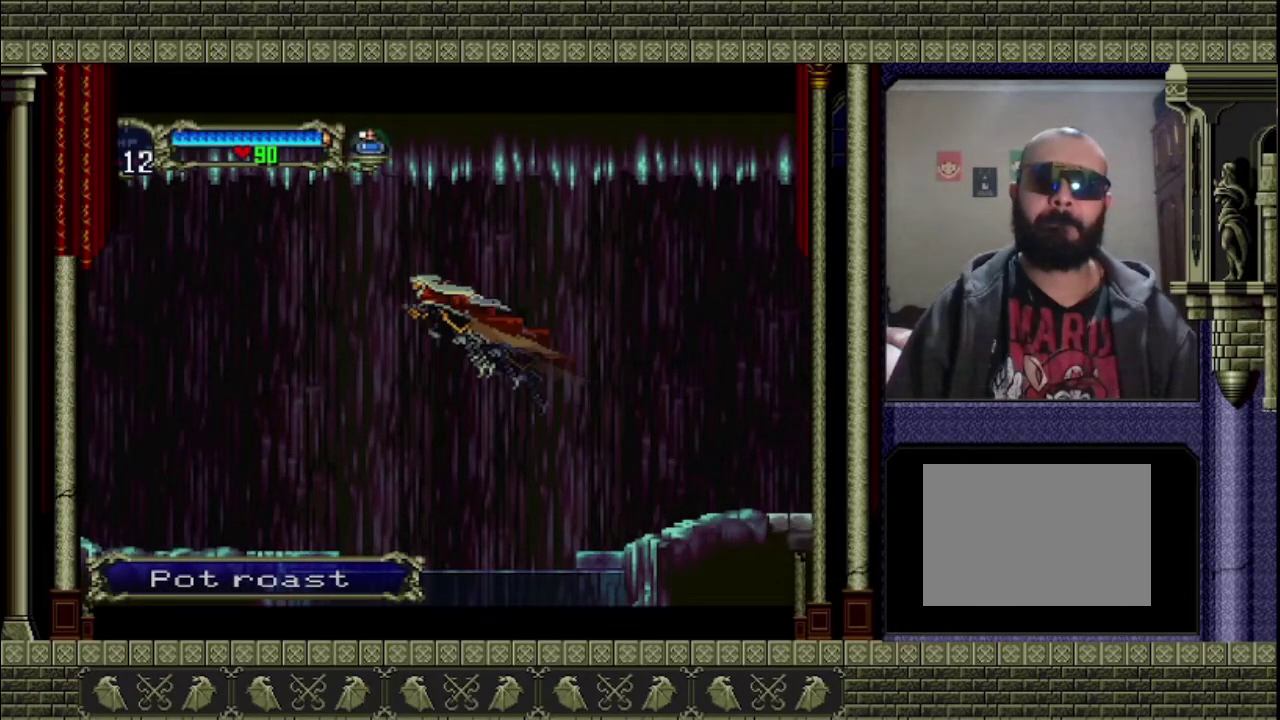
{"buttons": ["CROSS"], "left_stick": "left", "events": []}
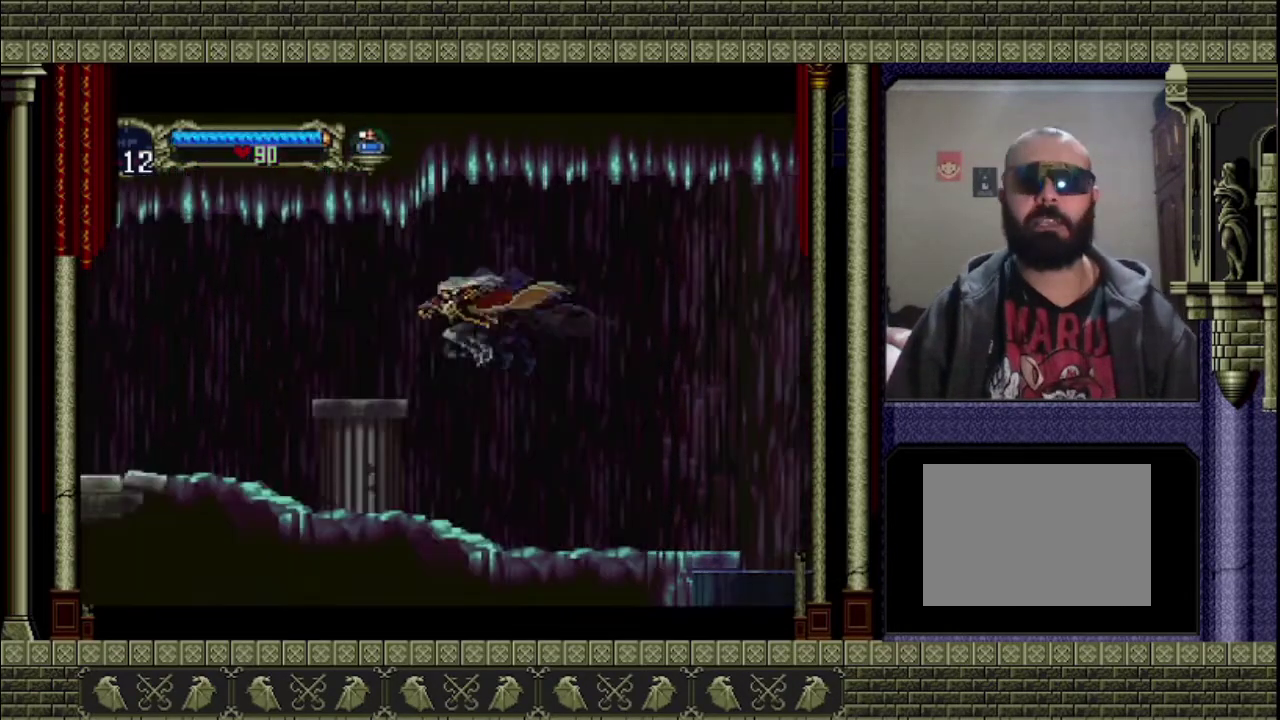
{"buttons": ["CROSS"], "left_stick": "left", "events": []}
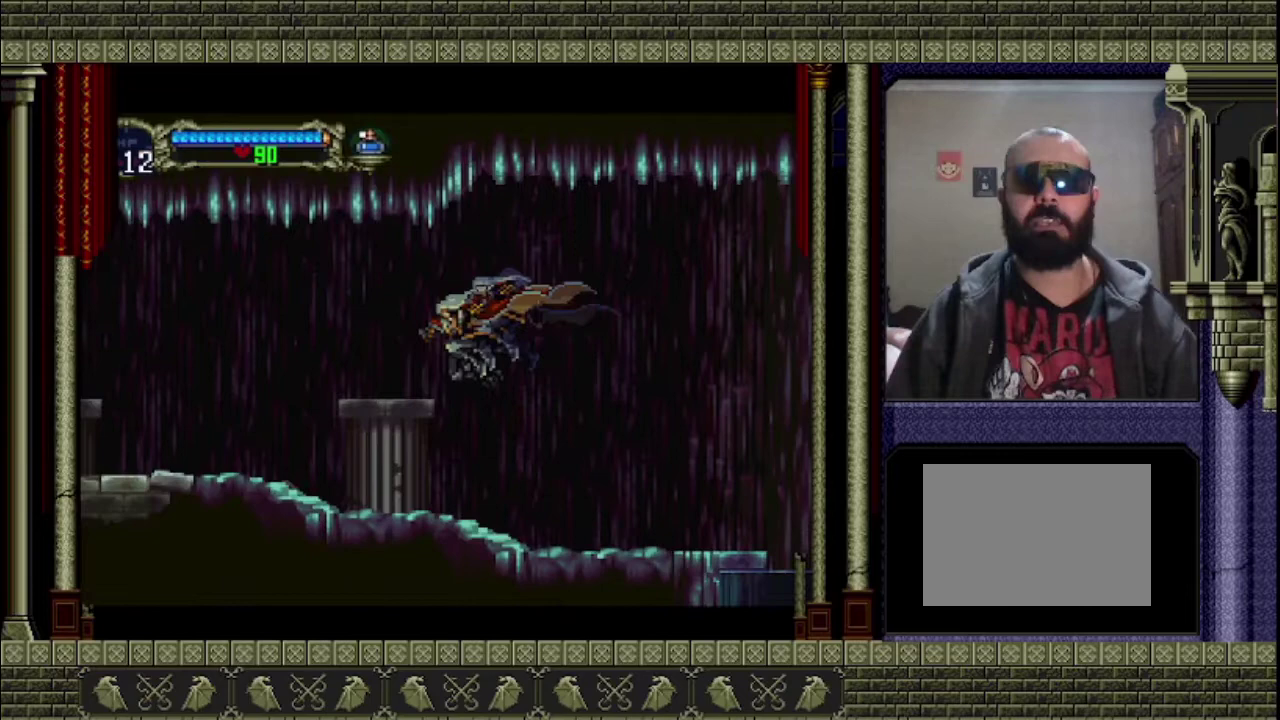
{"buttons": [], "left_stick": "left", "events": [[233, "CROSS", "up"]]}